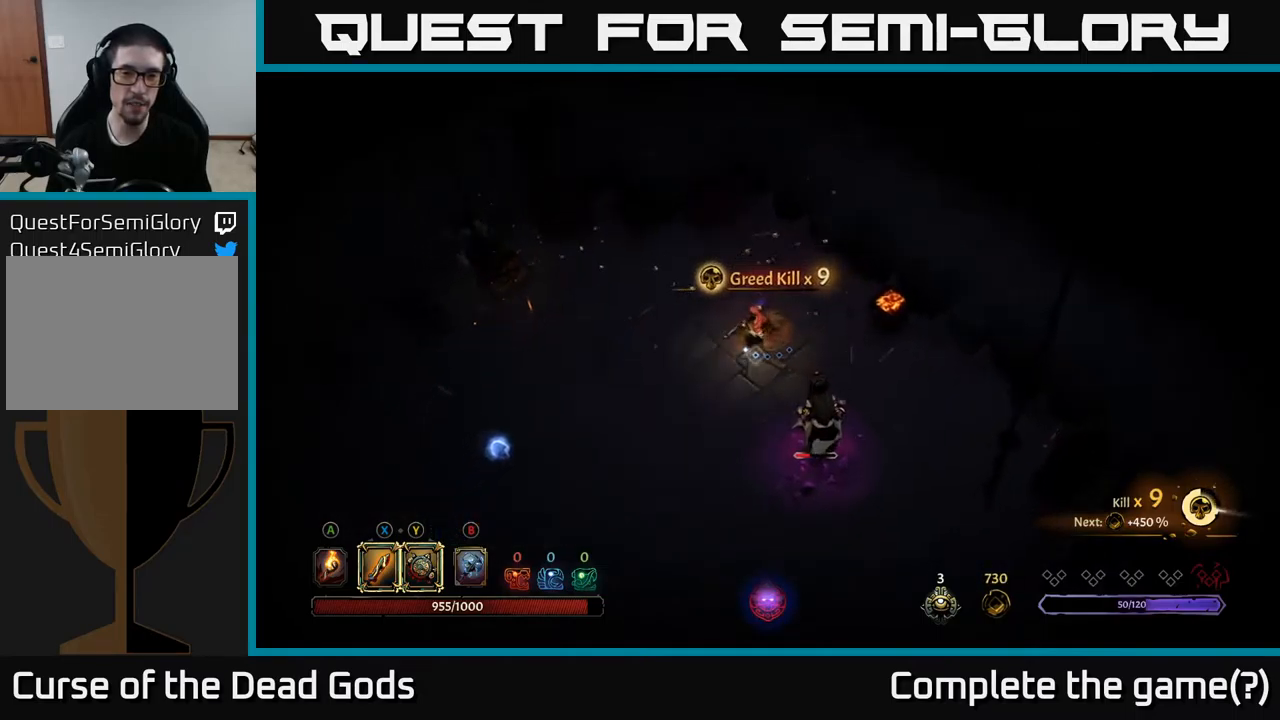
Gameplay with a controller (Xbox layout); each line is a JSON object with the inputs held at the frame after it. "events" lists button and stick changes between this image and that frame as [ms after this image, input, new state], when the widget could be followed in between.
{"buttons": [], "left_stick": "up-left", "right_stick": "center", "events": [[50, "left_stick", "left"], [217, "left_stick", "up-left"]]}
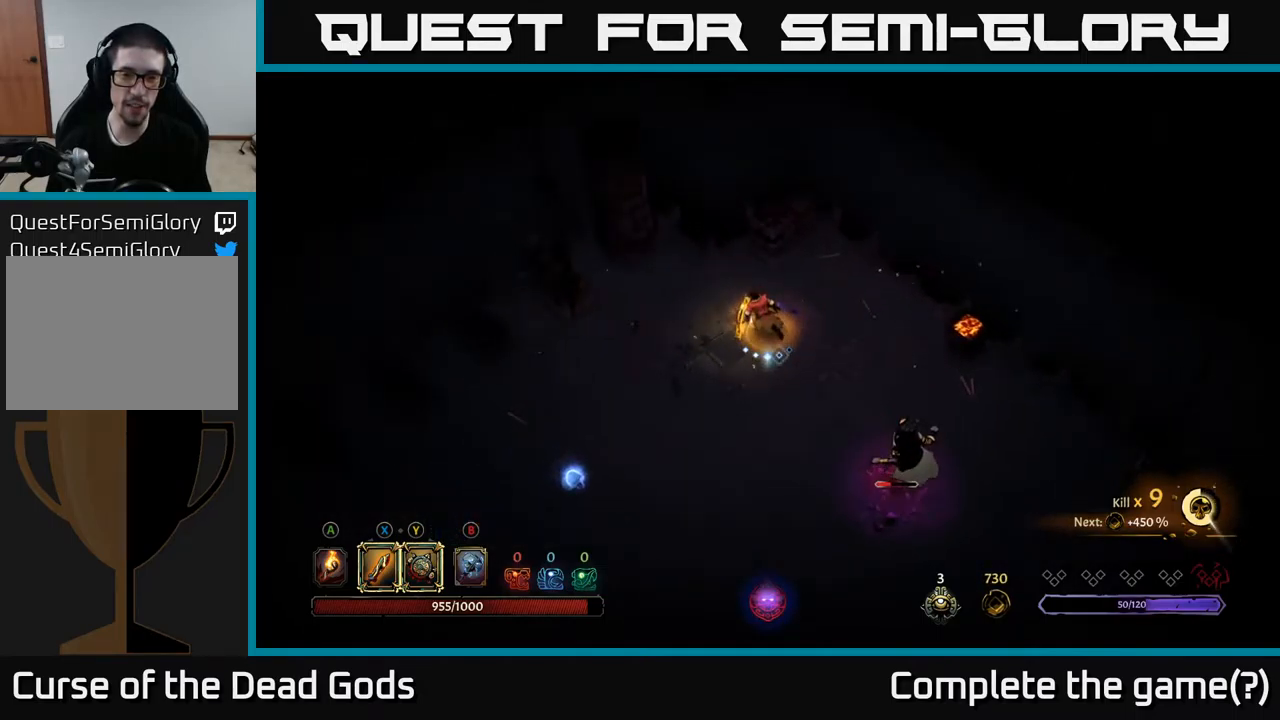
{"buttons": ["Y"], "left_stick": "down-right", "right_stick": "center", "events": [[100, "left_stick", "down-right"], [367, "Y", "down"]]}
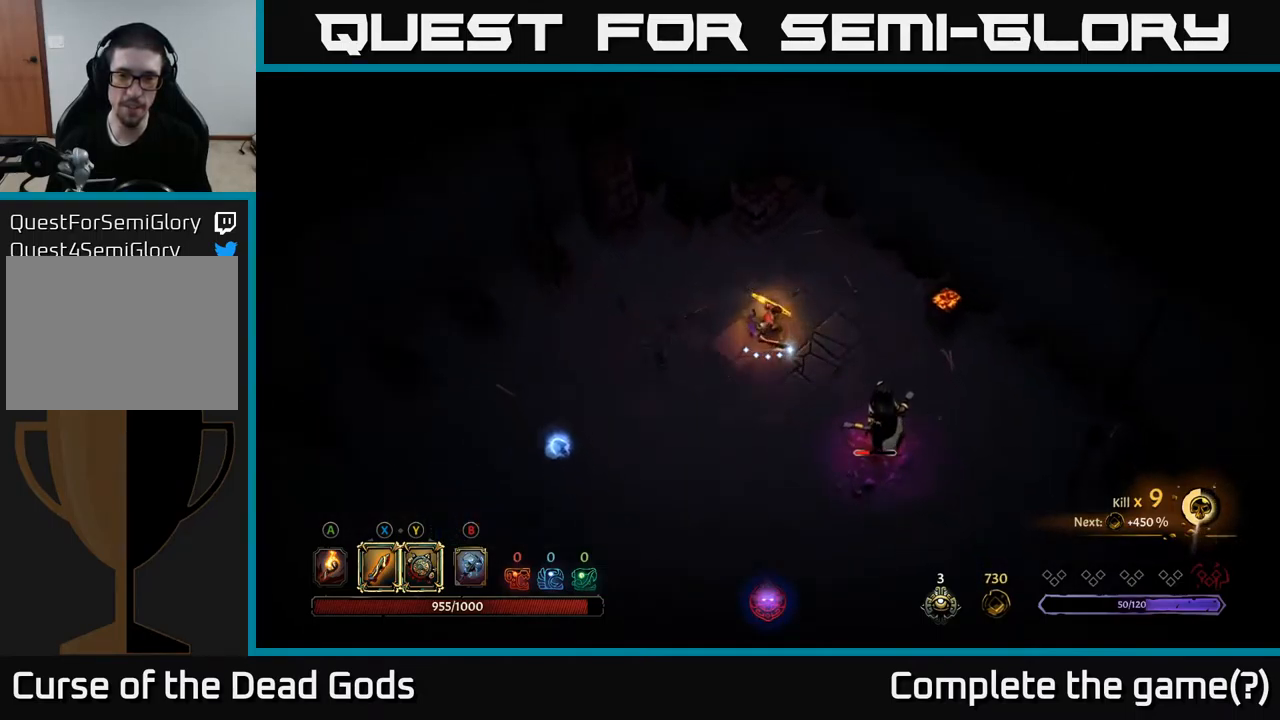
{"buttons": [], "left_stick": "down-right", "right_stick": "center", "events": [[284, "Y", "up"]]}
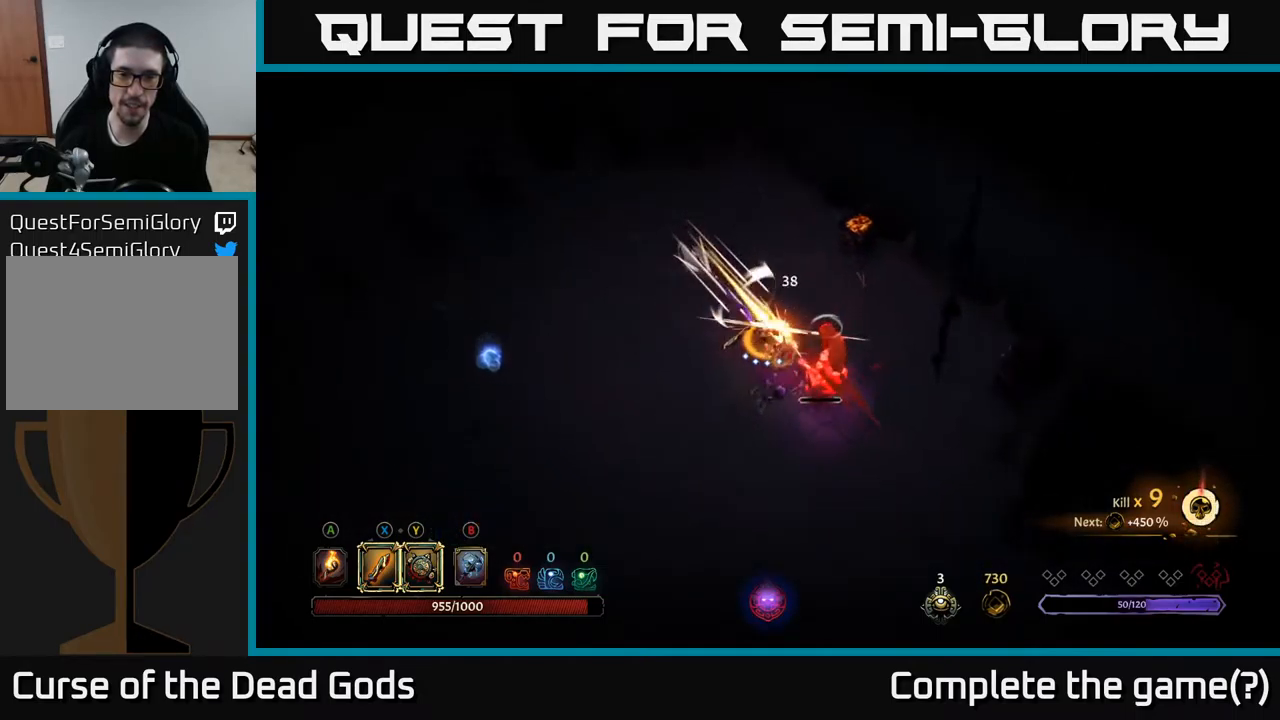
{"buttons": [], "left_stick": "down-right", "right_stick": "center", "events": [[117, "X", "down"], [200, "X", "up"]]}
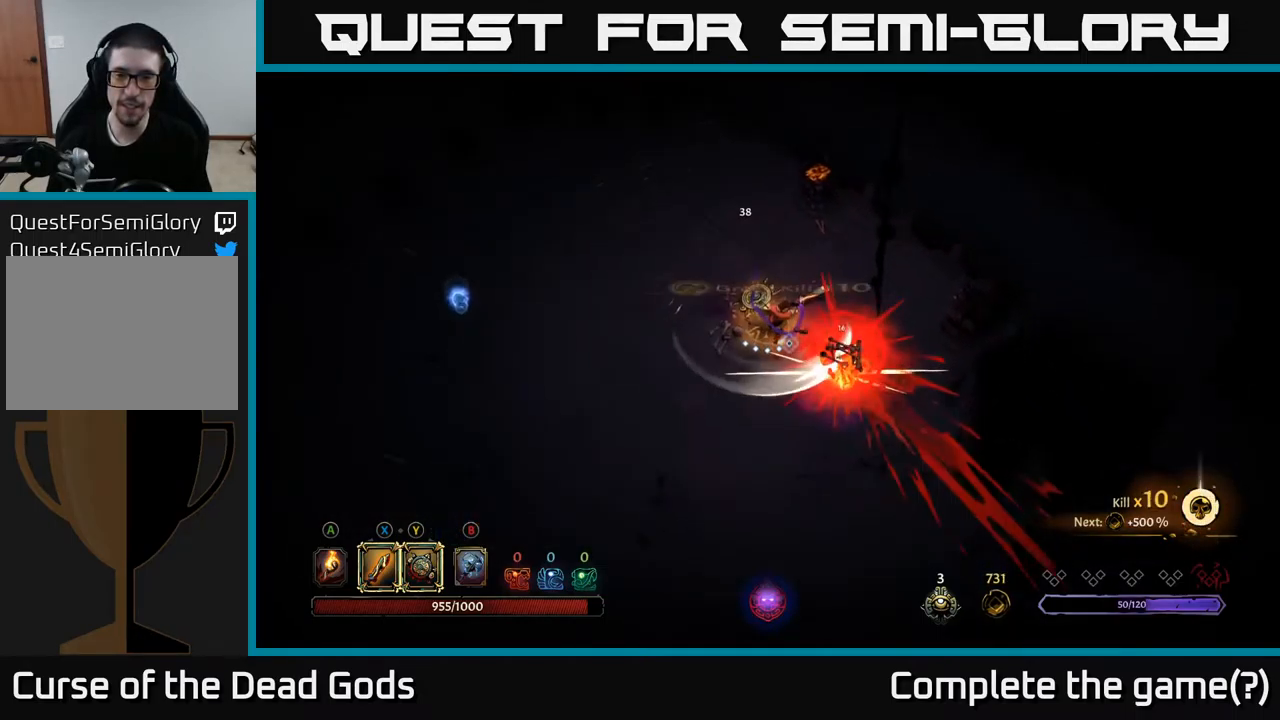
{"buttons": [], "left_stick": "center", "right_stick": "center", "events": [[217, "left_stick", "center"]]}
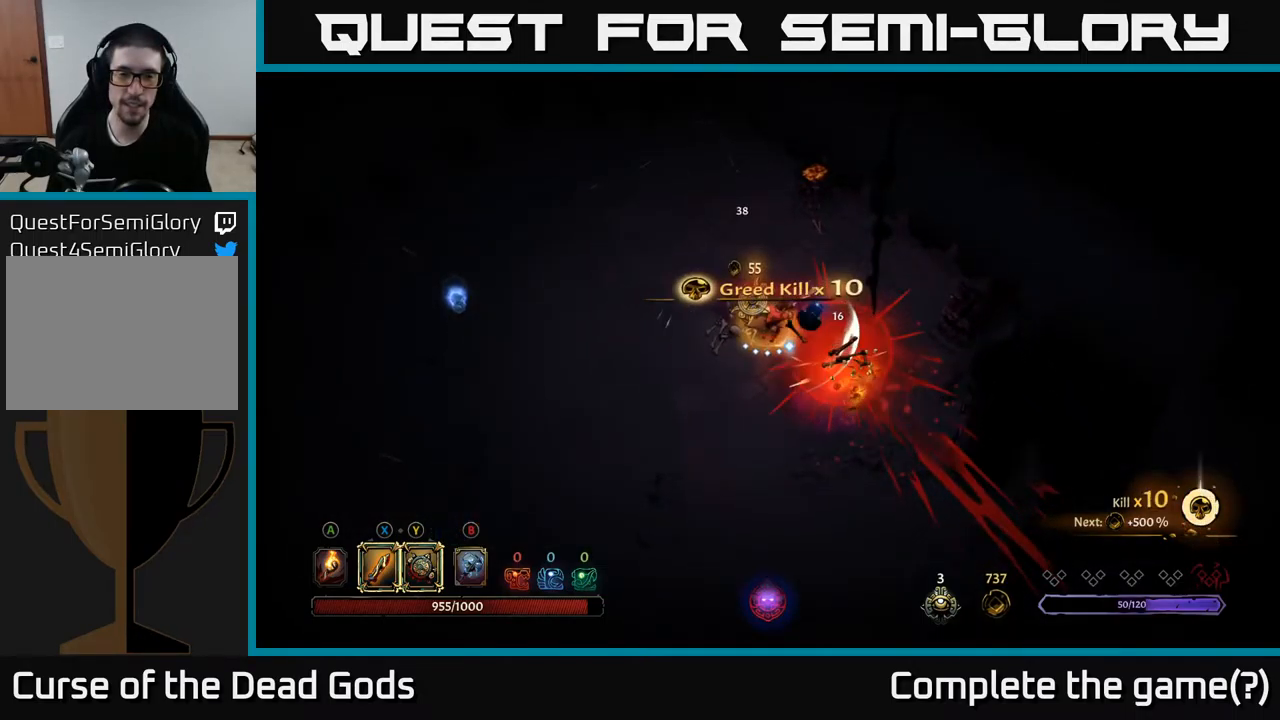
{"buttons": [], "left_stick": "down-right", "right_stick": "center", "events": [[100, "left_stick", "right"], [317, "left_stick", "down-right"], [334, "A", "down"], [434, "A", "up"]]}
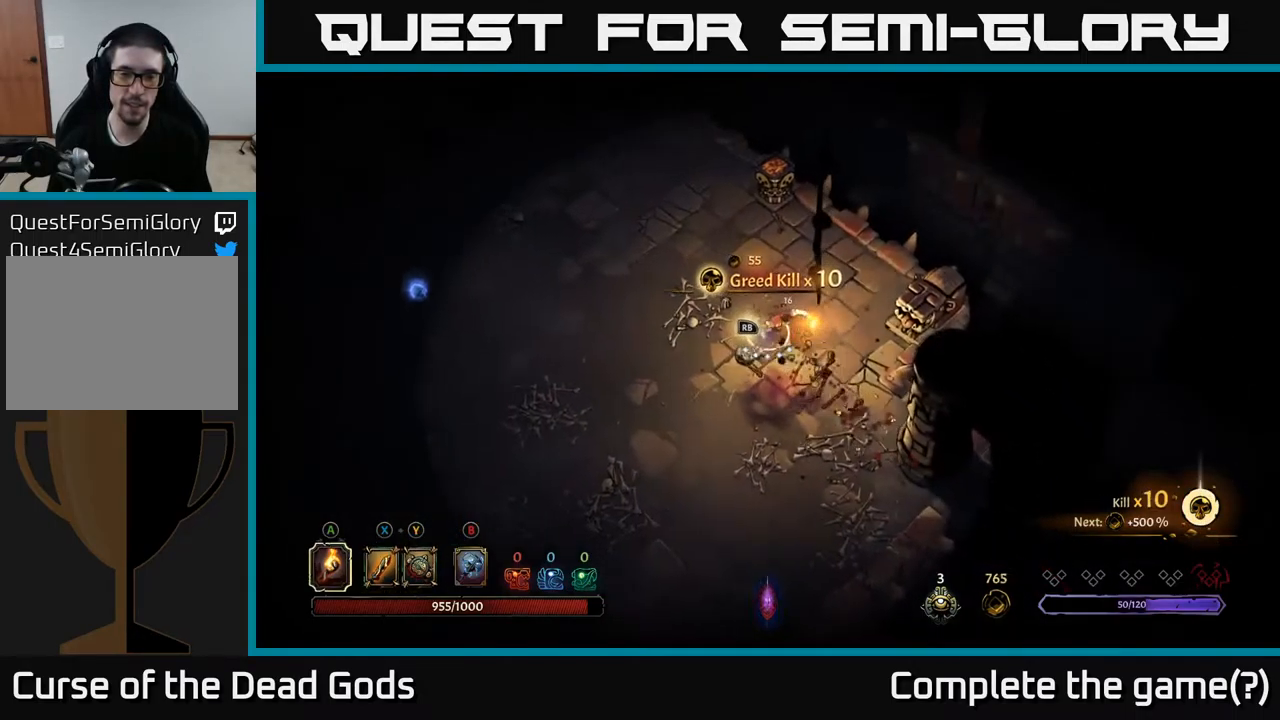
{"buttons": [], "left_stick": "up-left", "right_stick": "center", "events": [[234, "left_stick", "down-left"], [334, "left_stick", "left"], [434, "left_stick", "up-left"]]}
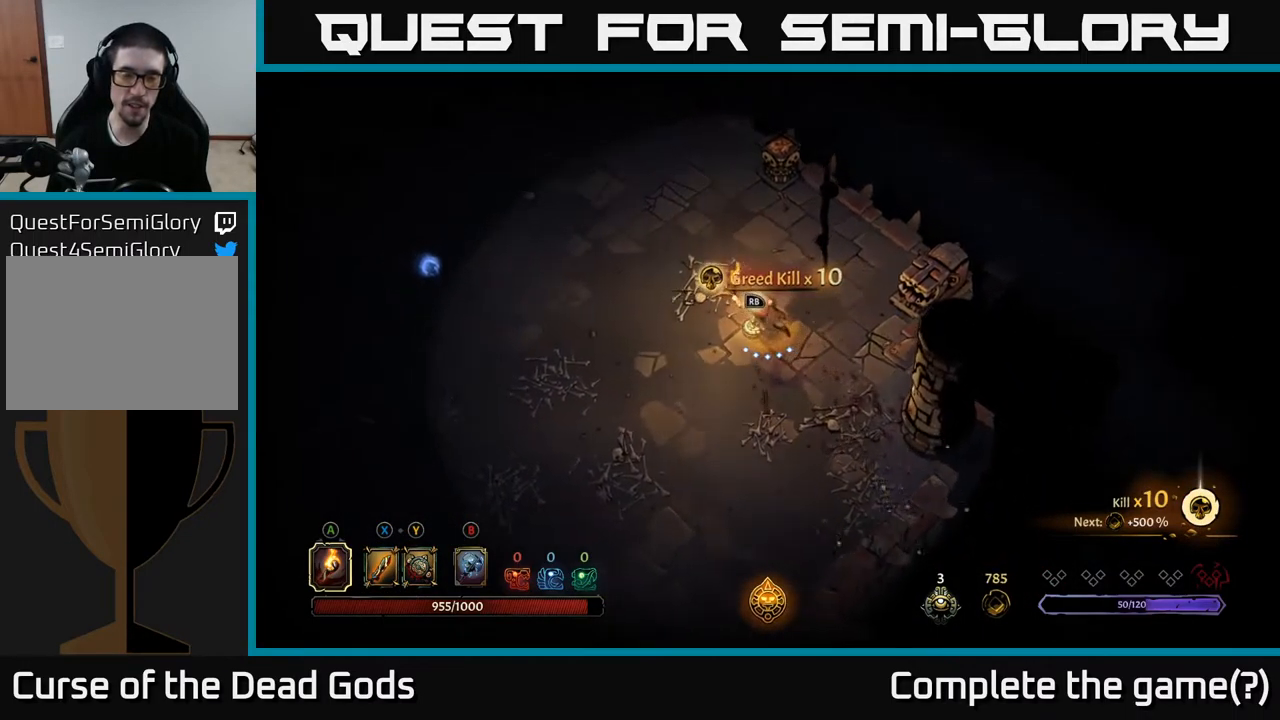
{"buttons": ["R1"], "left_stick": "center", "right_stick": "center", "events": [[317, "left_stick", "down-right"], [500, "R1", "down"], [500, "left_stick", "center"]]}
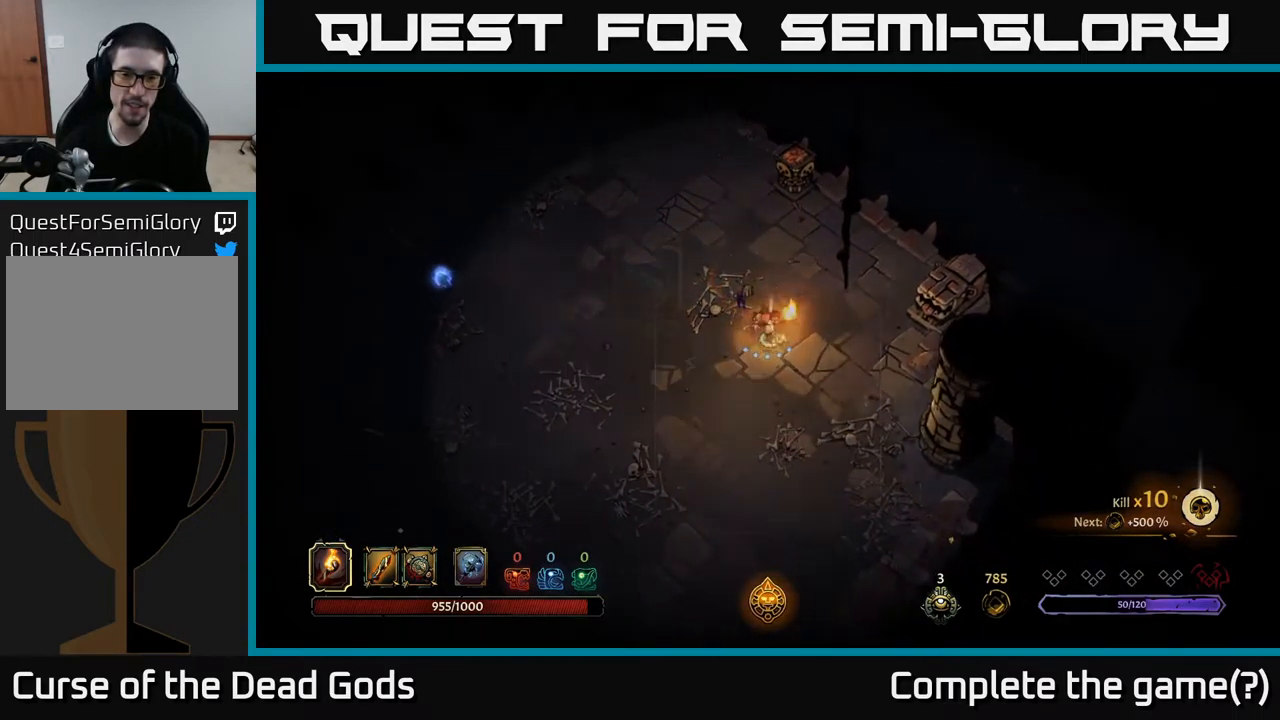
{"buttons": [], "left_stick": "center", "right_stick": "center", "events": [[84, "R1", "up"]]}
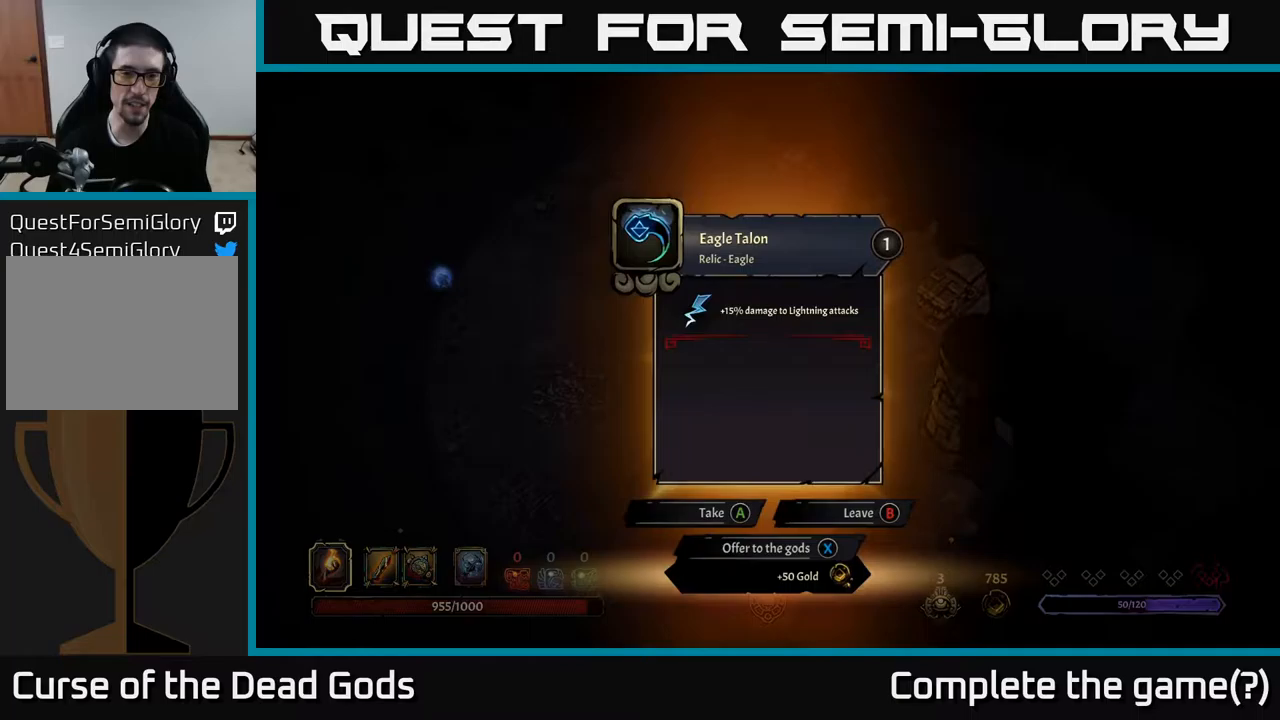
{"buttons": [], "left_stick": "center", "right_stick": "center", "events": []}
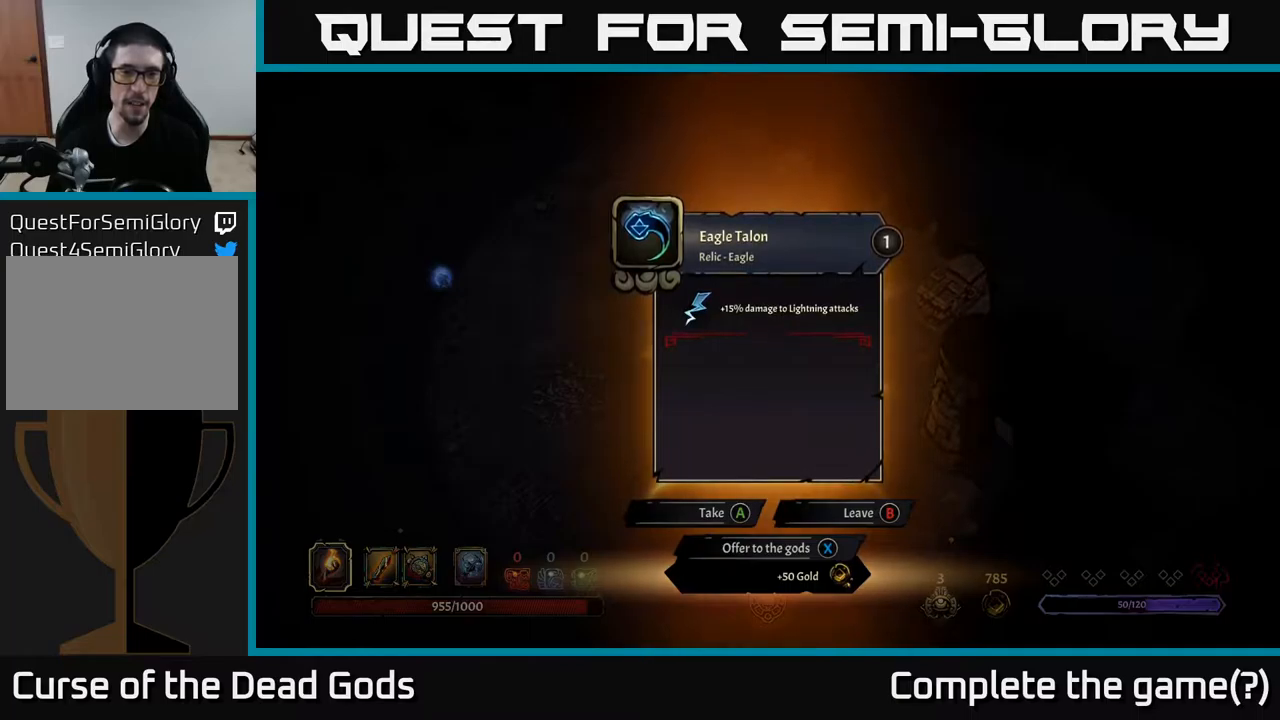
{"buttons": [], "left_stick": "center", "right_stick": "center", "events": []}
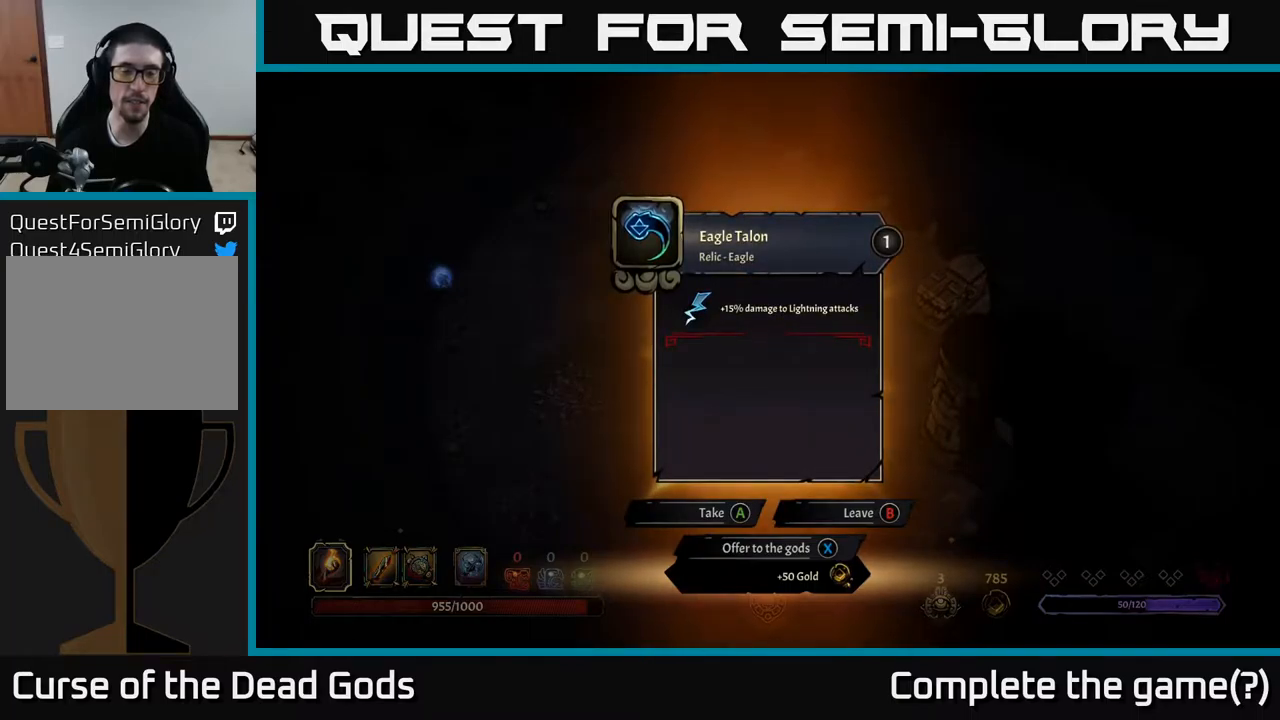
{"buttons": [], "left_stick": "center", "right_stick": "center", "events": []}
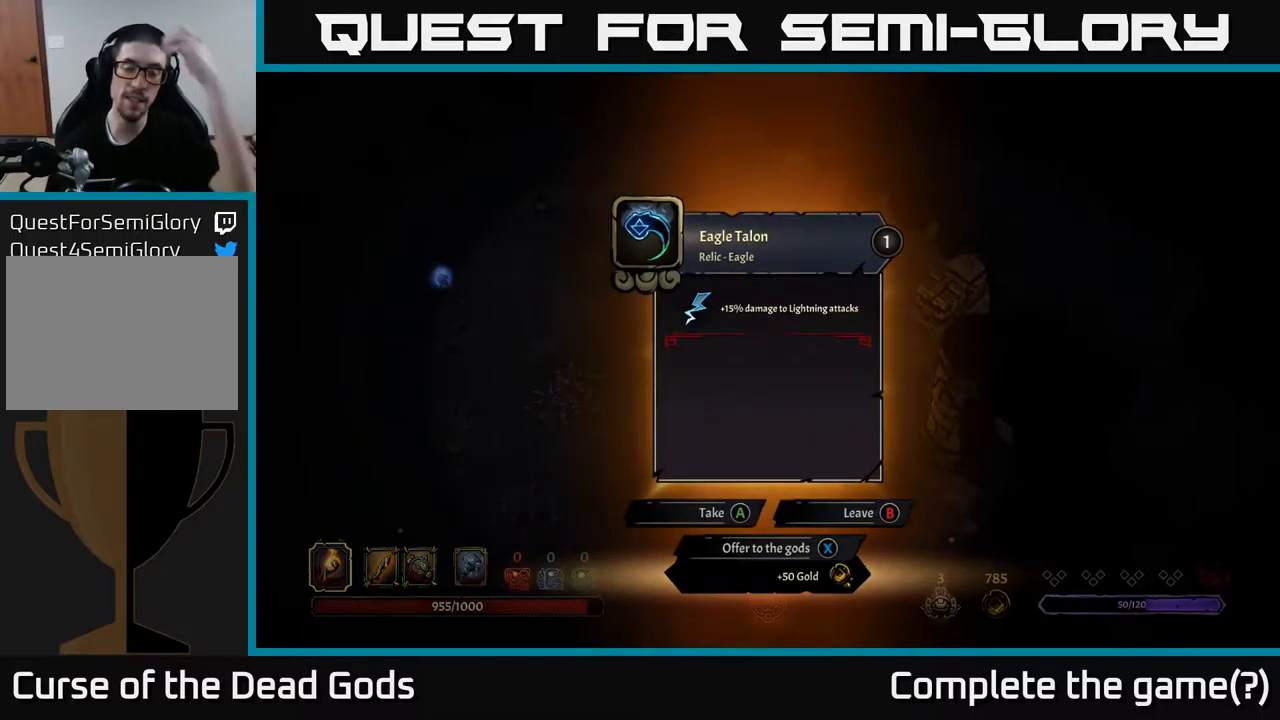
{"buttons": [], "left_stick": "center", "right_stick": "center", "events": []}
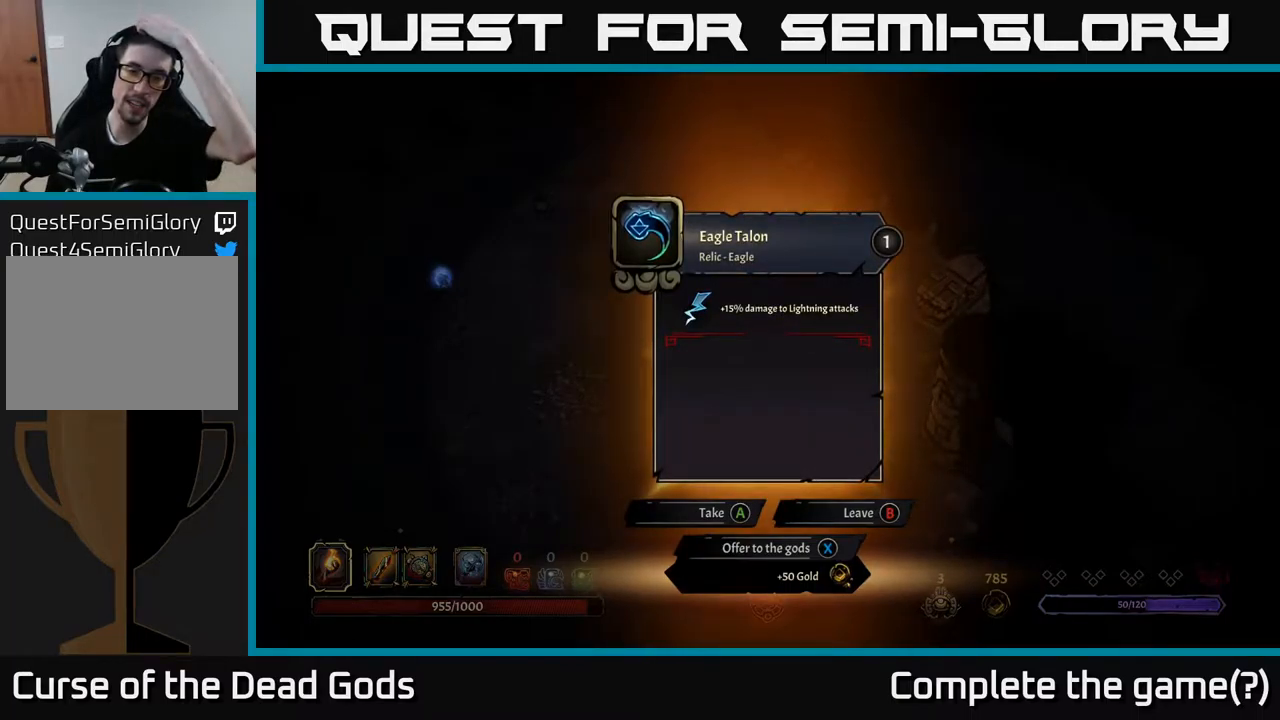
{"buttons": [], "left_stick": "center", "right_stick": "center", "events": []}
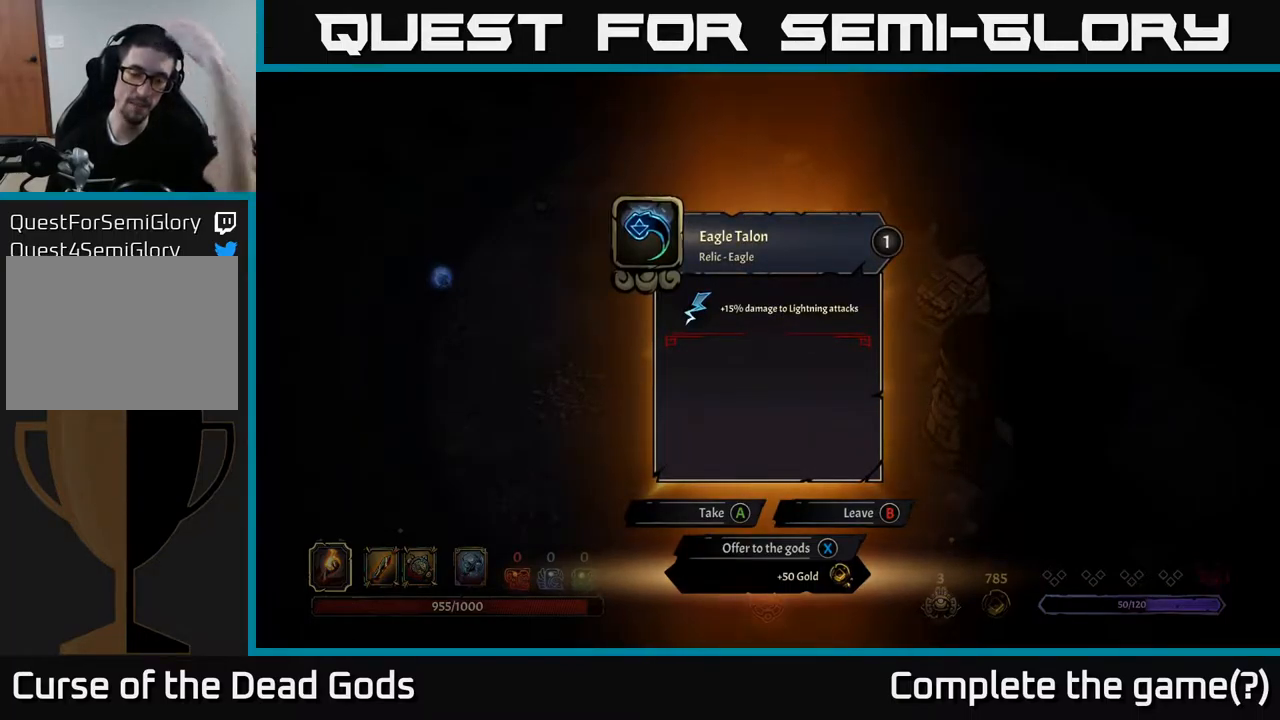
{"buttons": [], "left_stick": "center", "right_stick": "center", "events": []}
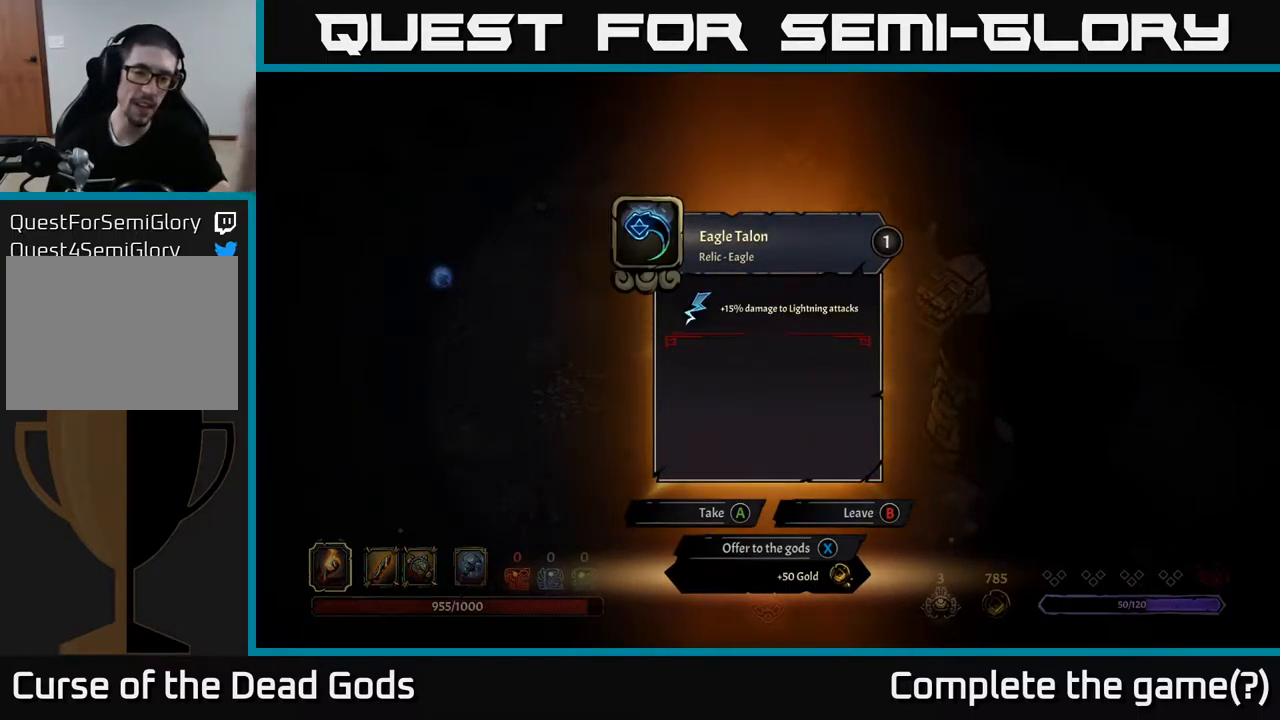
{"buttons": [], "left_stick": "center", "right_stick": "center", "events": []}
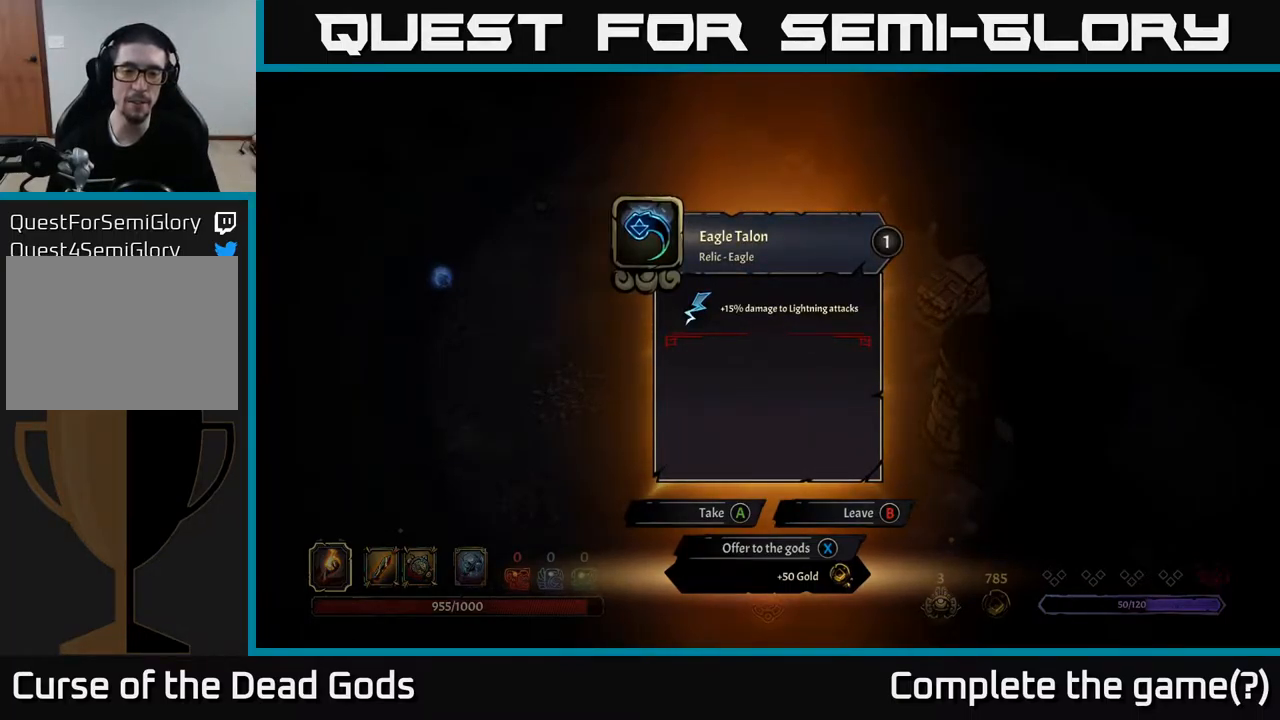
{"buttons": [], "left_stick": "center", "right_stick": "center", "events": [[350, "A", "down"], [433, "A", "up"]]}
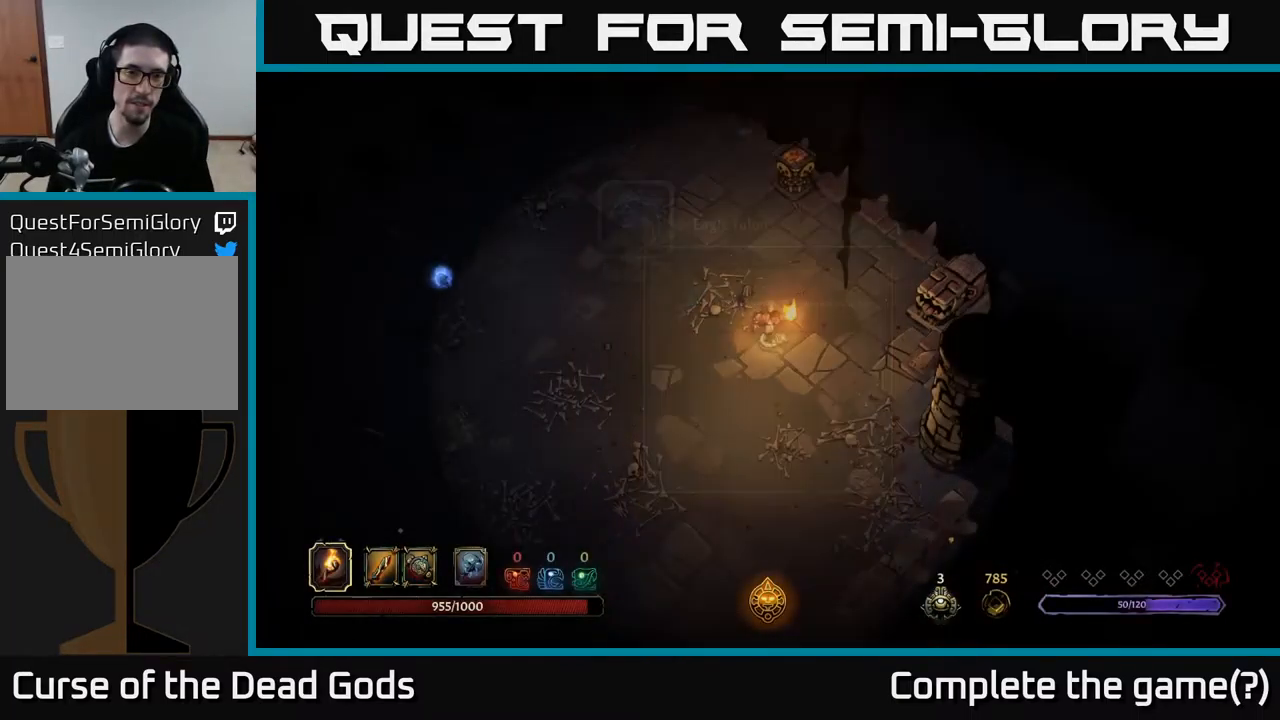
{"buttons": [], "left_stick": "left", "right_stick": "center", "events": [[133, "left_stick", "up-left"], [433, "left_stick", "left"]]}
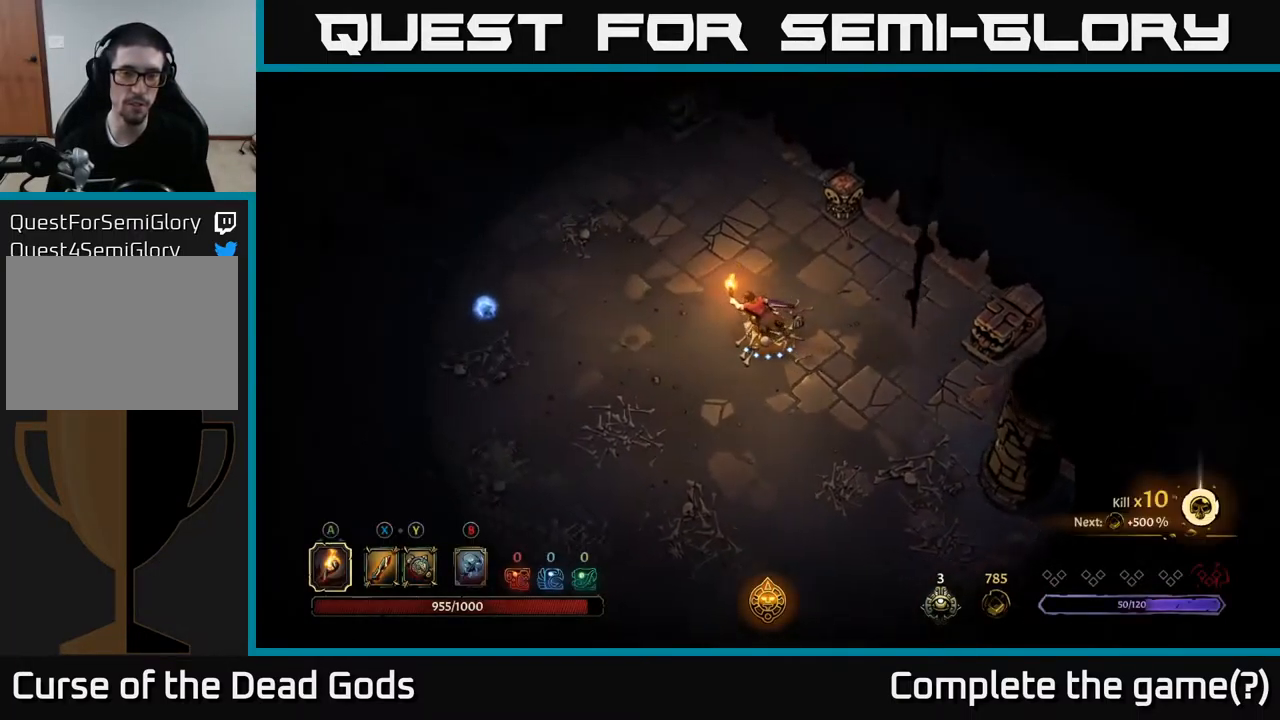
{"buttons": [], "left_stick": "left", "right_stick": "center", "events": []}
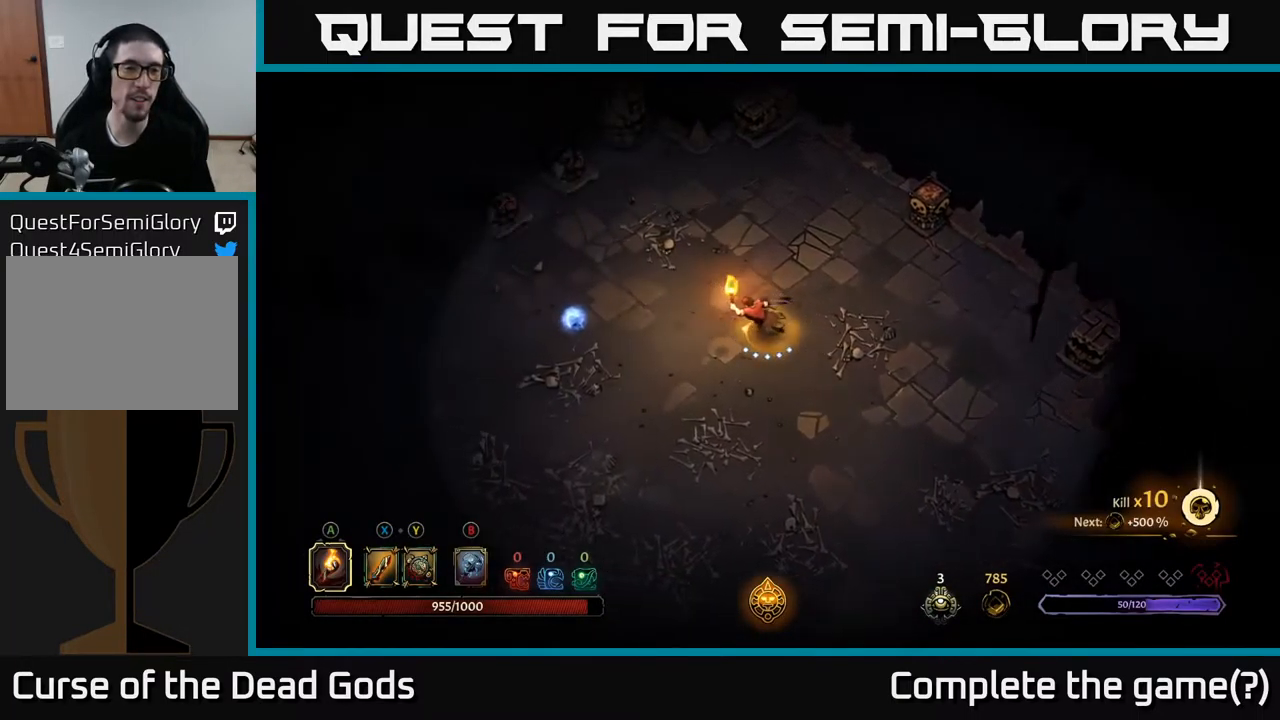
{"buttons": [], "left_stick": "left", "right_stick": "center", "events": []}
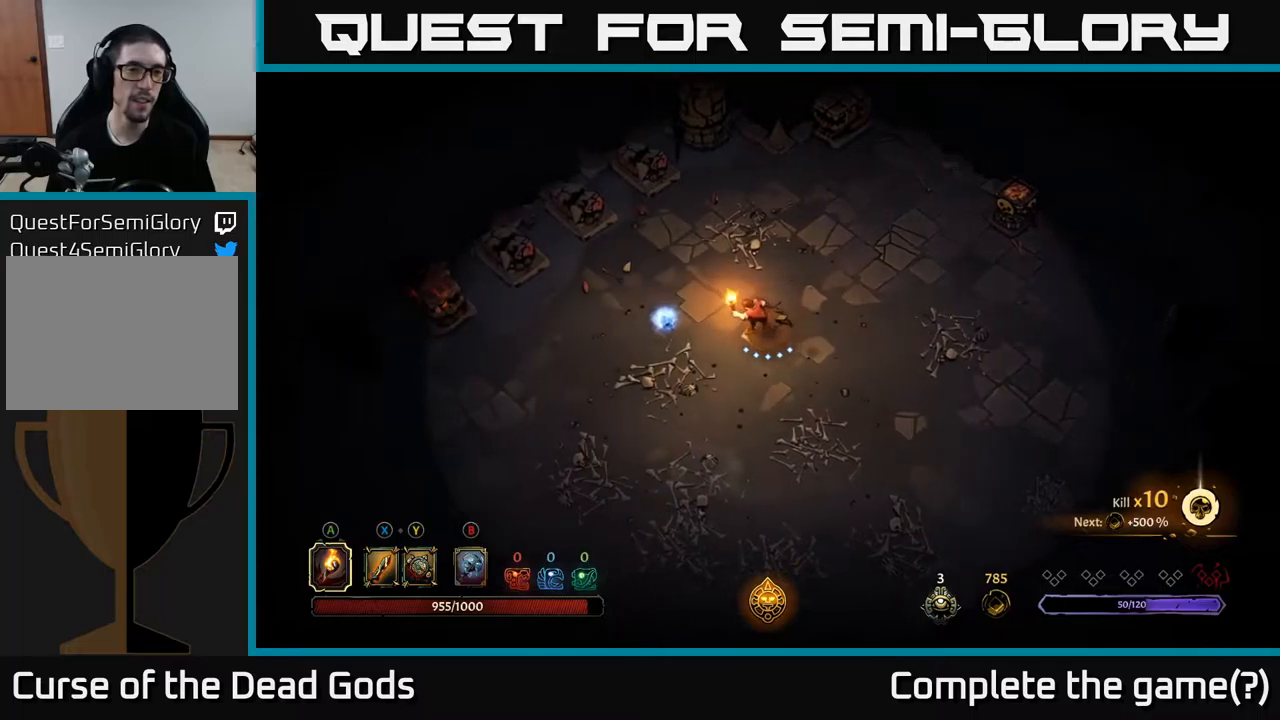
{"buttons": [], "left_stick": "left", "right_stick": "center", "events": []}
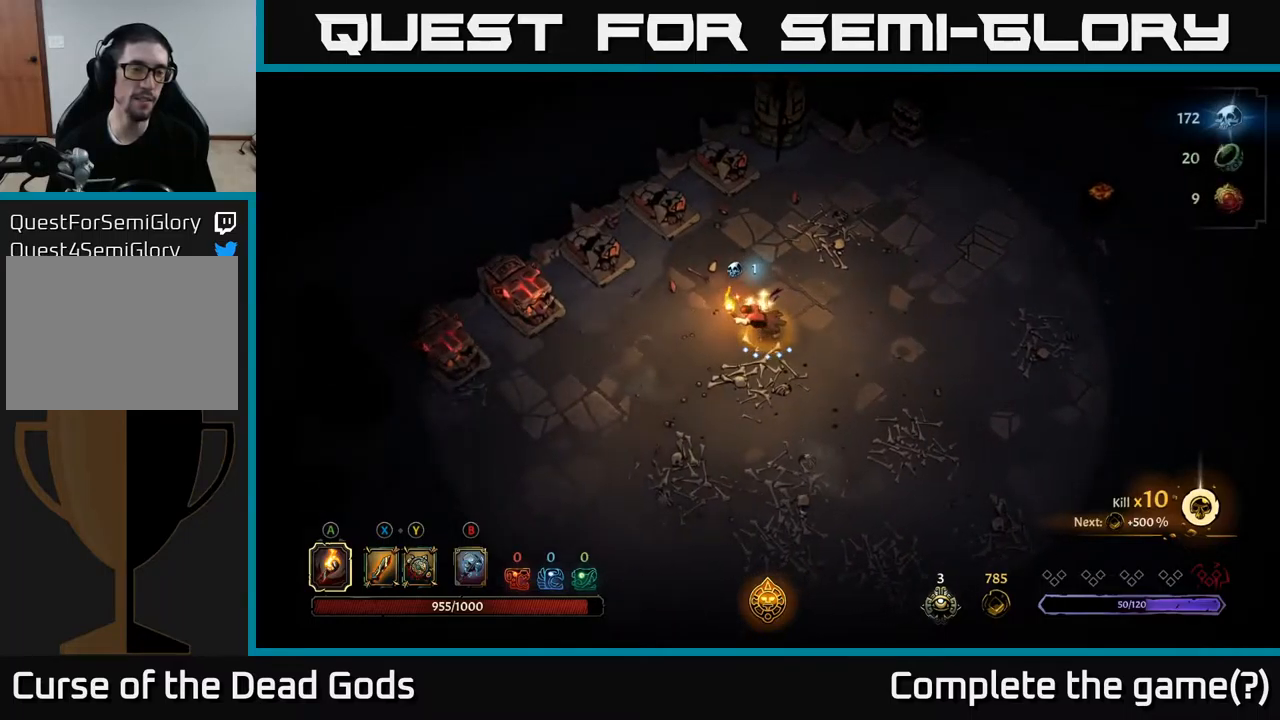
{"buttons": [], "left_stick": "down-left", "right_stick": "center", "events": [[100, "left_stick", "down-left"]]}
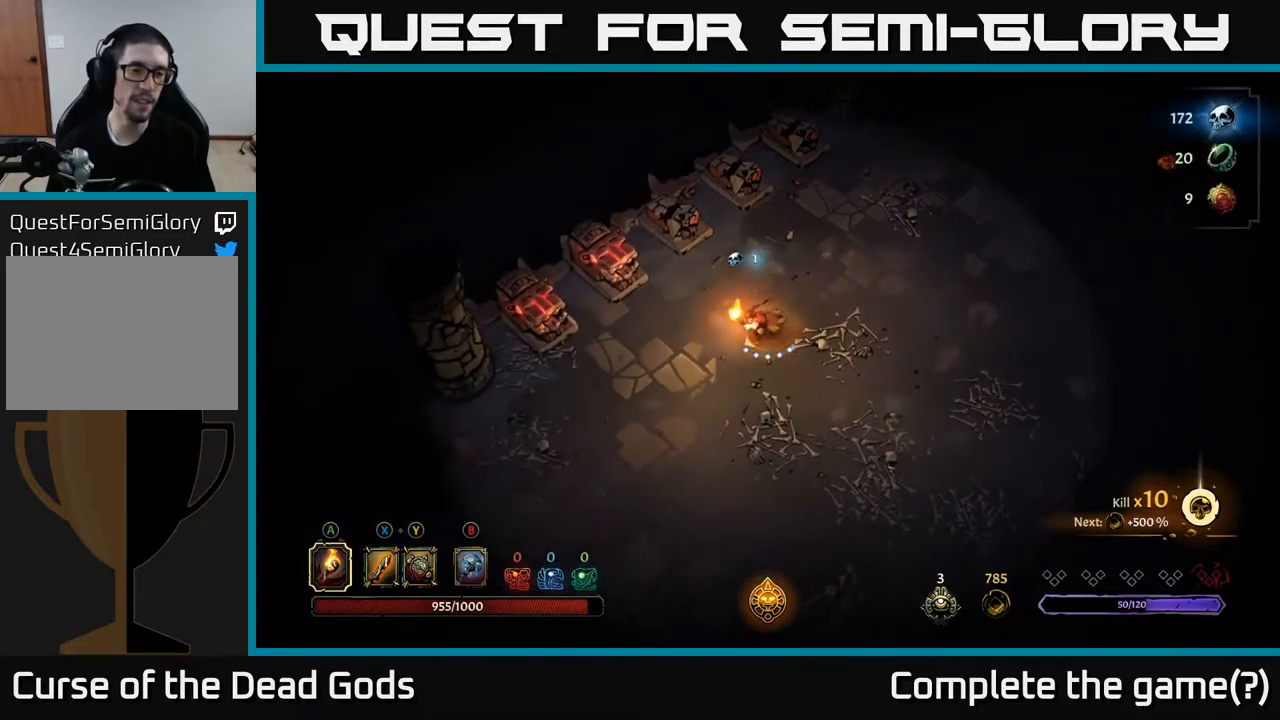
{"buttons": ["R2"], "left_stick": "down-left", "right_stick": "center", "events": [[500, "R2", "down"]]}
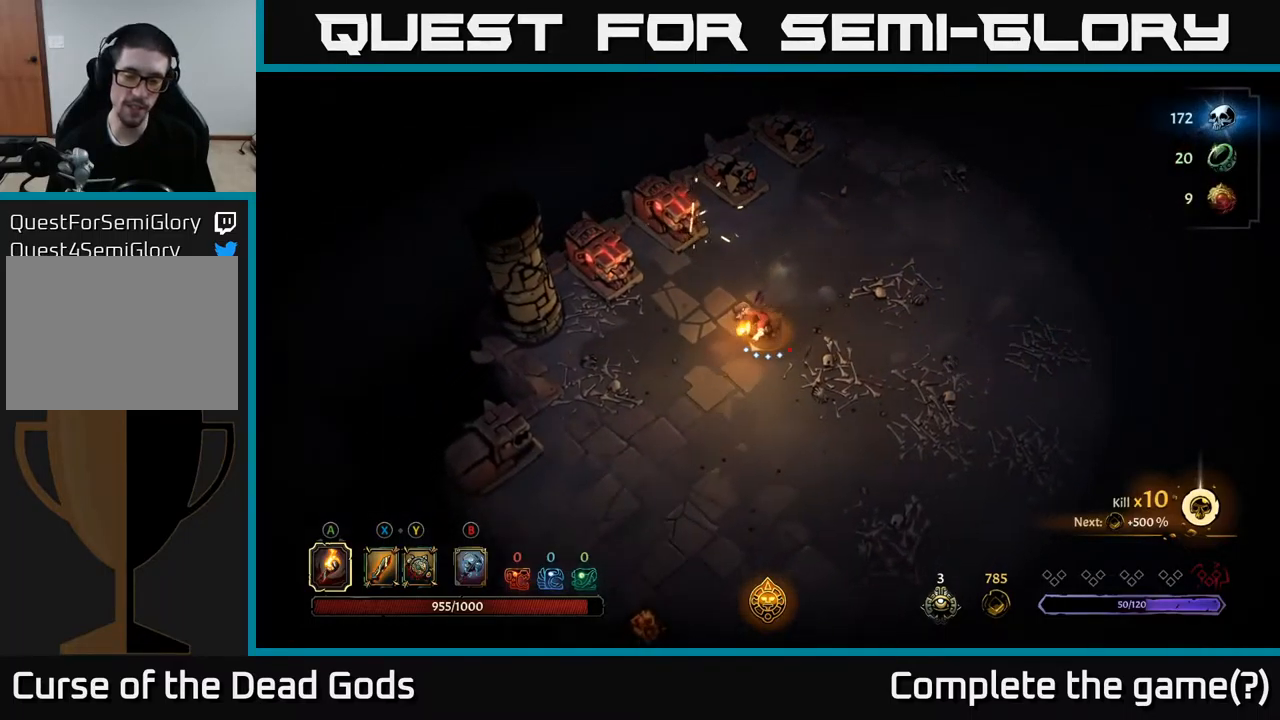
{"buttons": [], "left_stick": "down-left", "right_stick": "center", "events": [[117, "R2", "up"]]}
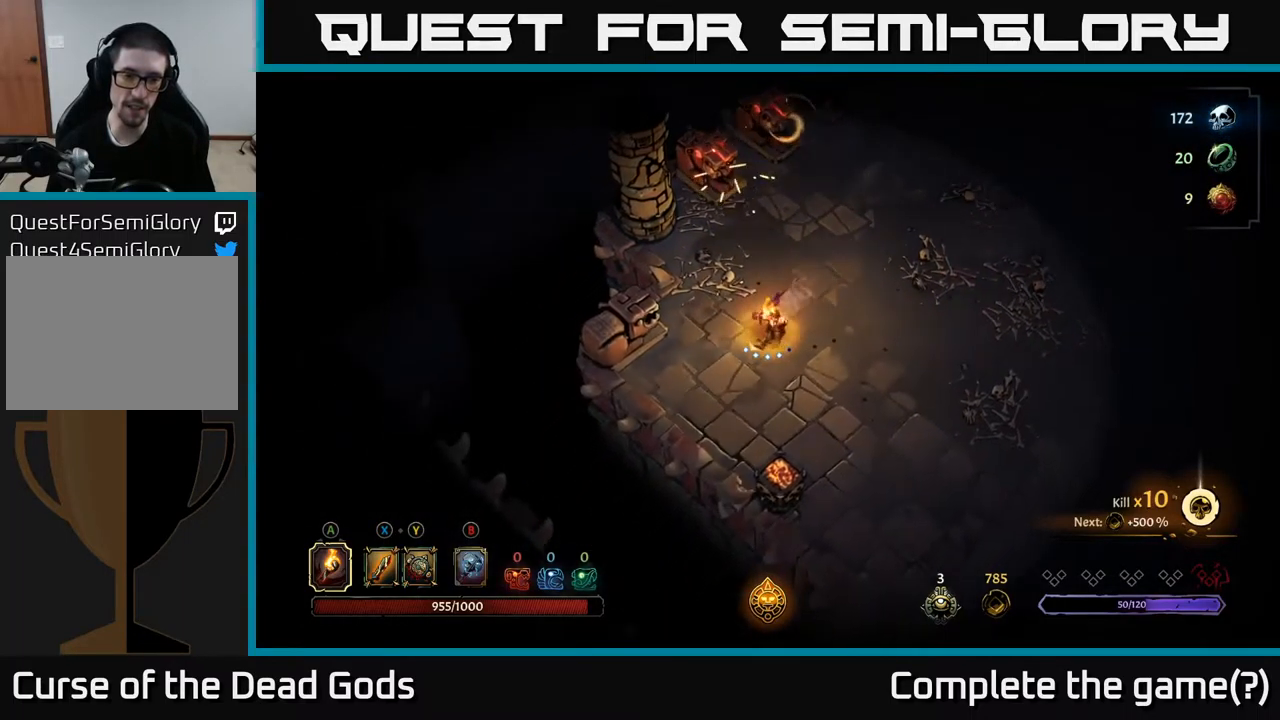
{"buttons": [], "left_stick": "down-right", "right_stick": "center", "events": [[184, "left_stick", "down"], [284, "left_stick", "down-right"]]}
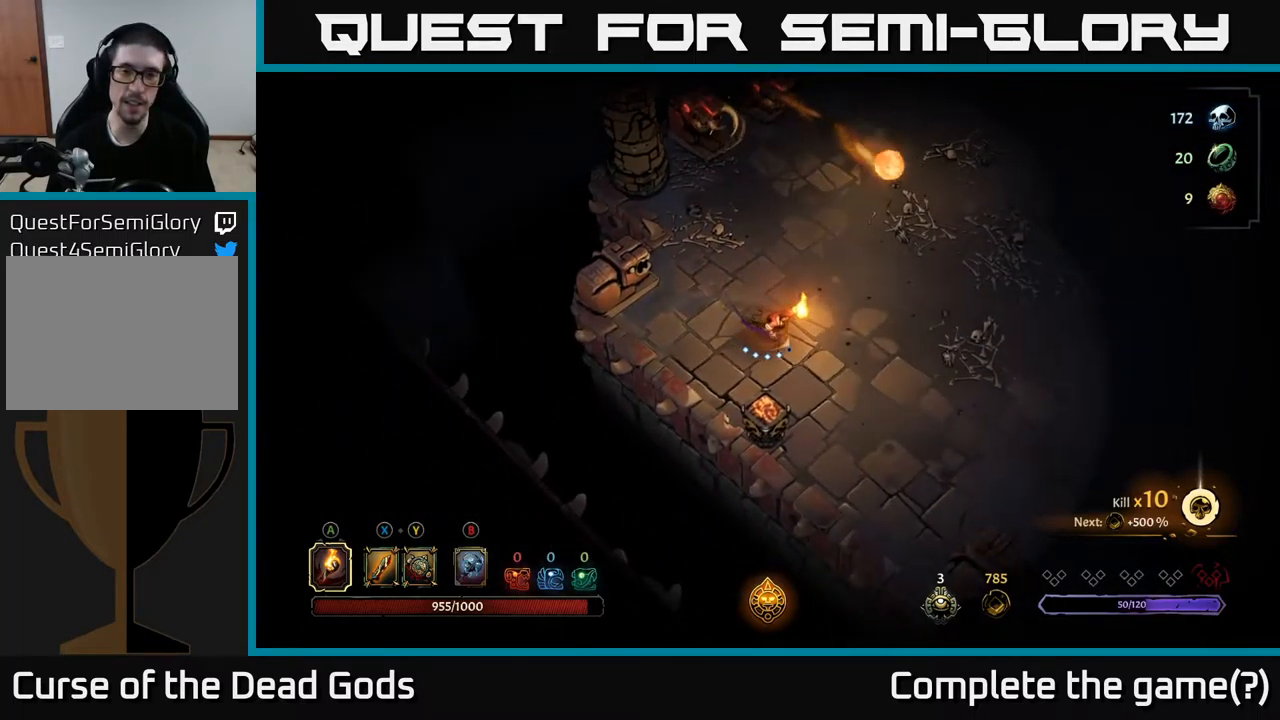
{"buttons": [], "left_stick": "right", "right_stick": "center", "events": [[167, "left_stick", "right"]]}
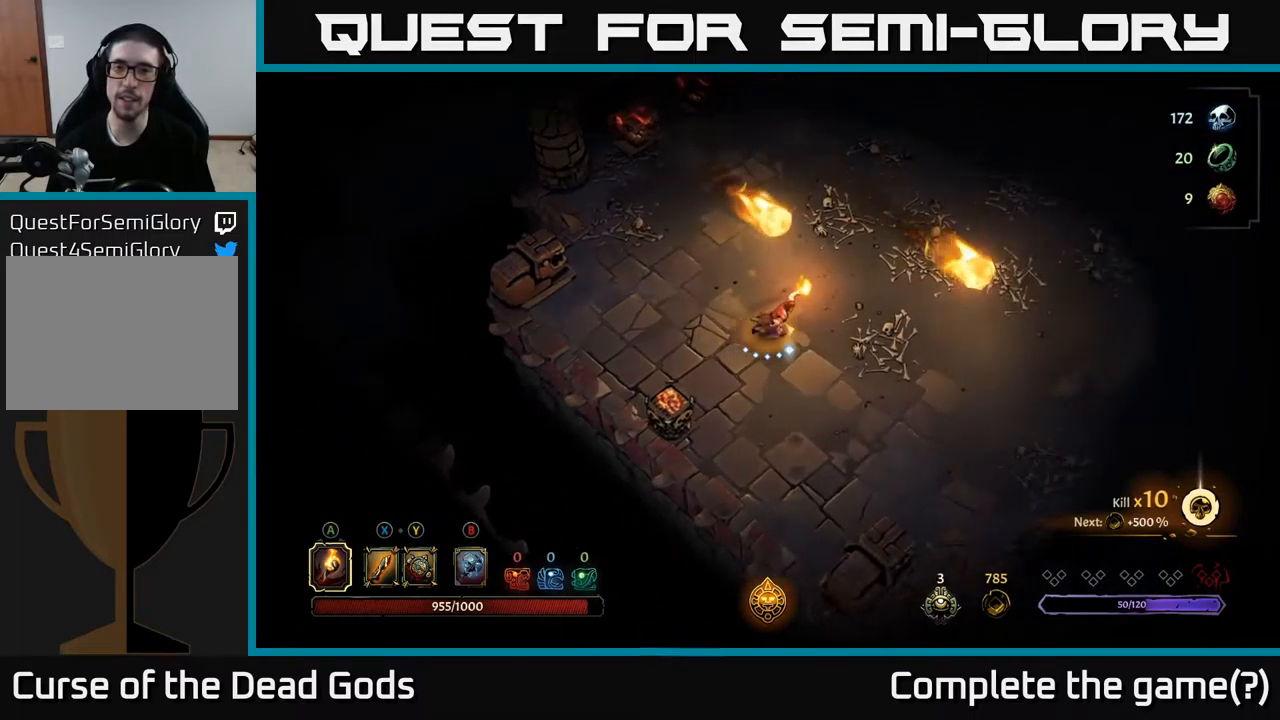
{"buttons": [], "left_stick": "up-right", "right_stick": "center", "events": [[150, "R2", "down"], [434, "left_stick", "up-right"], [500, "R2", "up"]]}
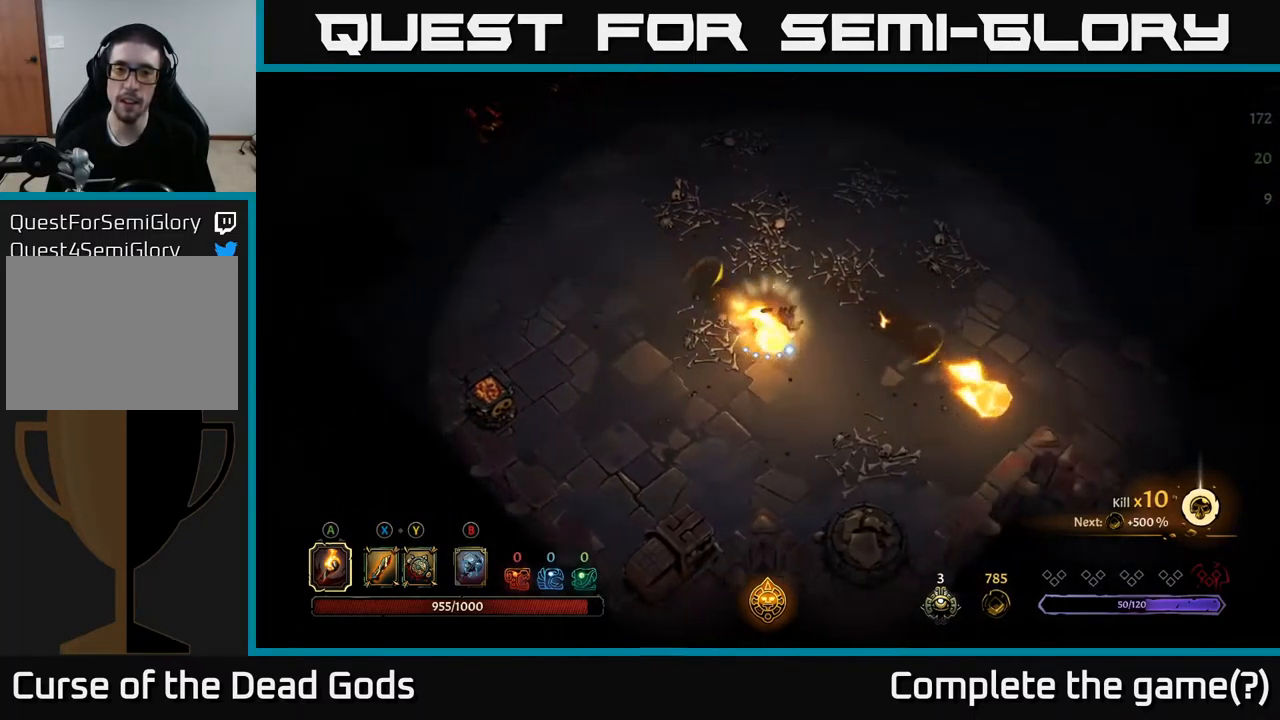
{"buttons": [], "left_stick": "right", "right_stick": "center", "events": [[467, "left_stick", "right"]]}
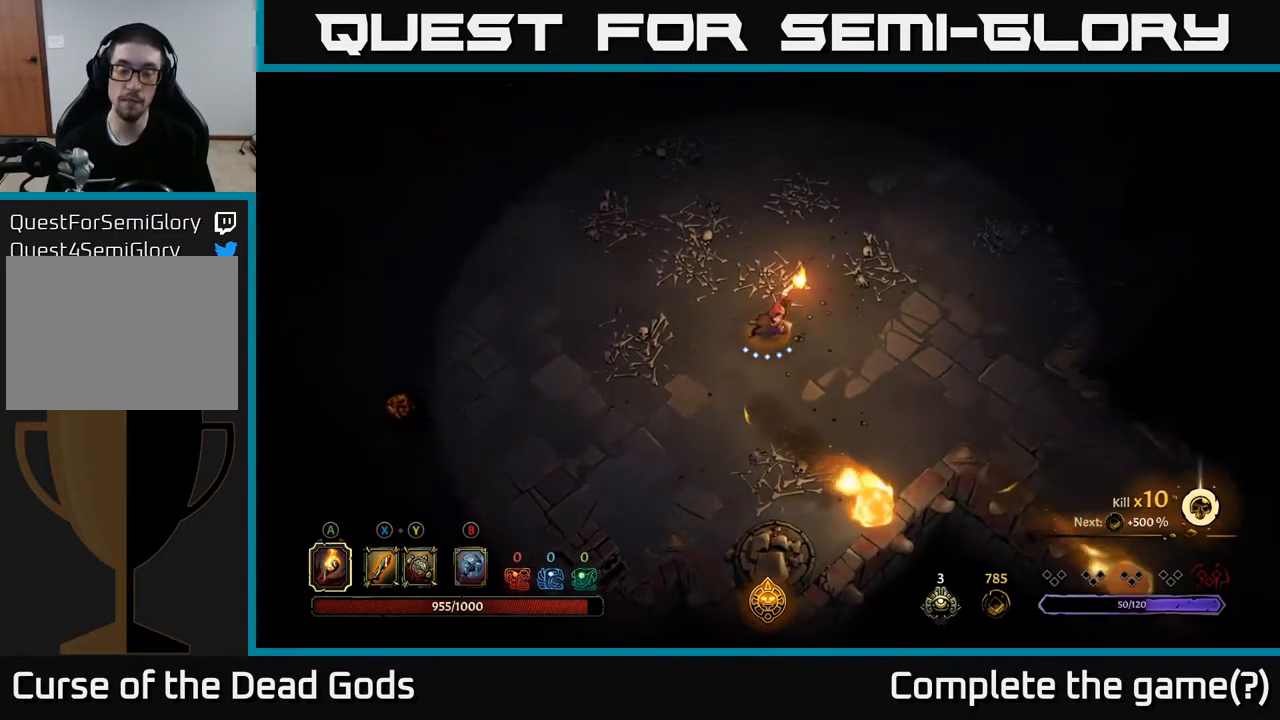
{"buttons": [], "left_stick": "right", "right_stick": "center", "events": []}